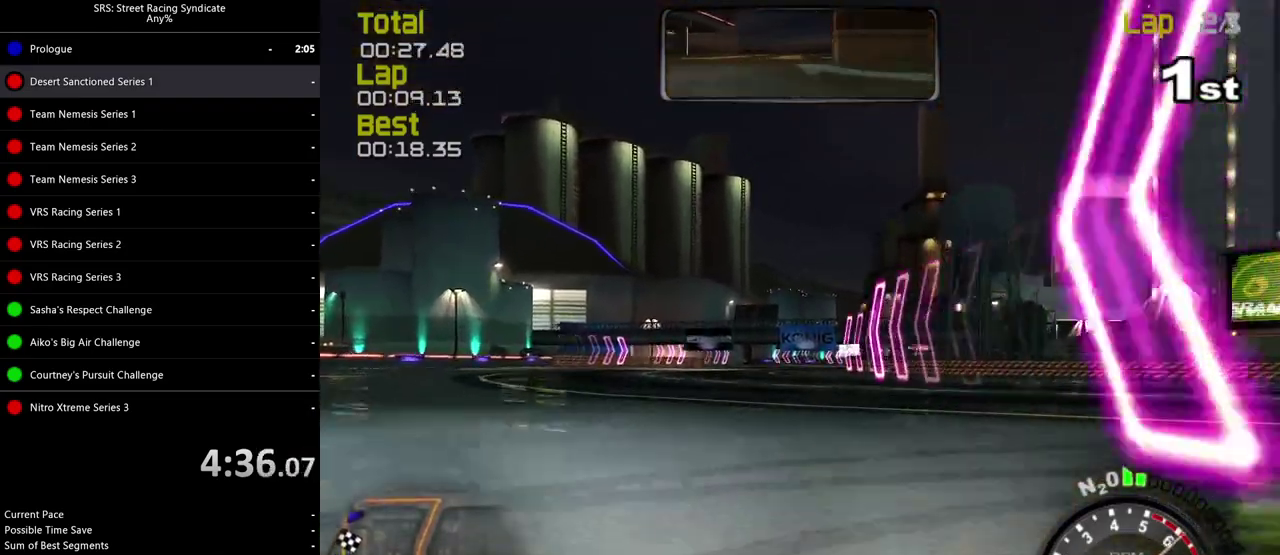
Gameplay with a controller (PlayStation layout); each line is a JSON object with the inputs held at the frame after it. "events" lists button and stick changes between this image and that frame as [ms after this image, input, new state], when the widget could be followed in between. Not read: L3 R2 R3 keyboard_mouse.
{"buttons": [], "left_stick": "center", "right_stick": "center", "events": [[217, "left_stick", "right"], [333, "left_stick", "center"]]}
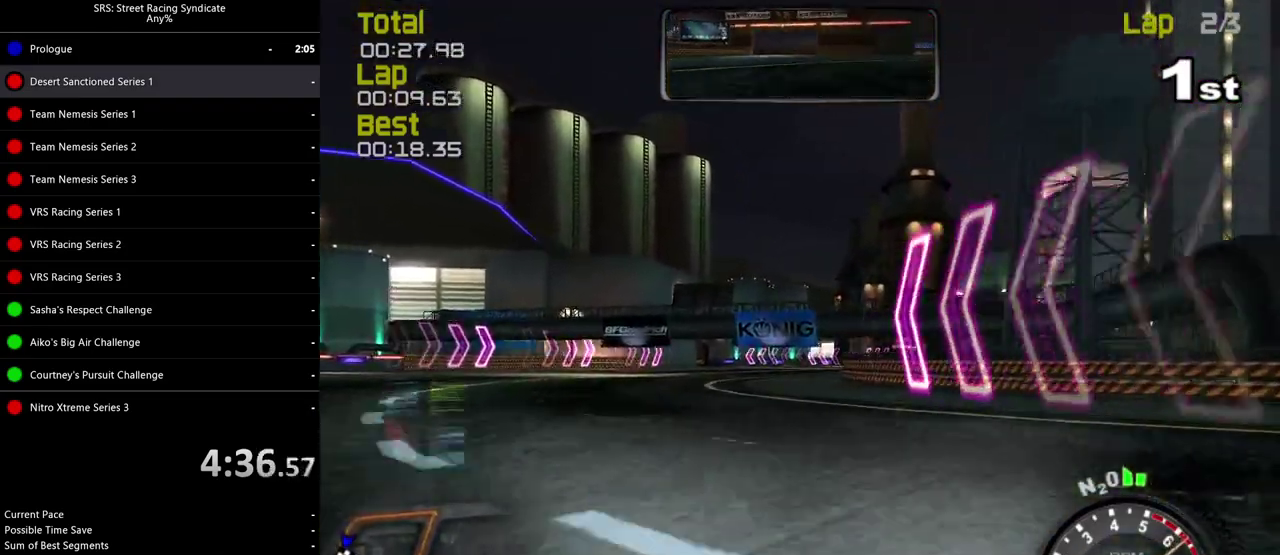
{"buttons": [], "left_stick": "right", "right_stick": "center", "events": [[134, "left_stick", "up-right"], [184, "left_stick", "right"], [234, "left_stick", "center"], [434, "left_stick", "right"]]}
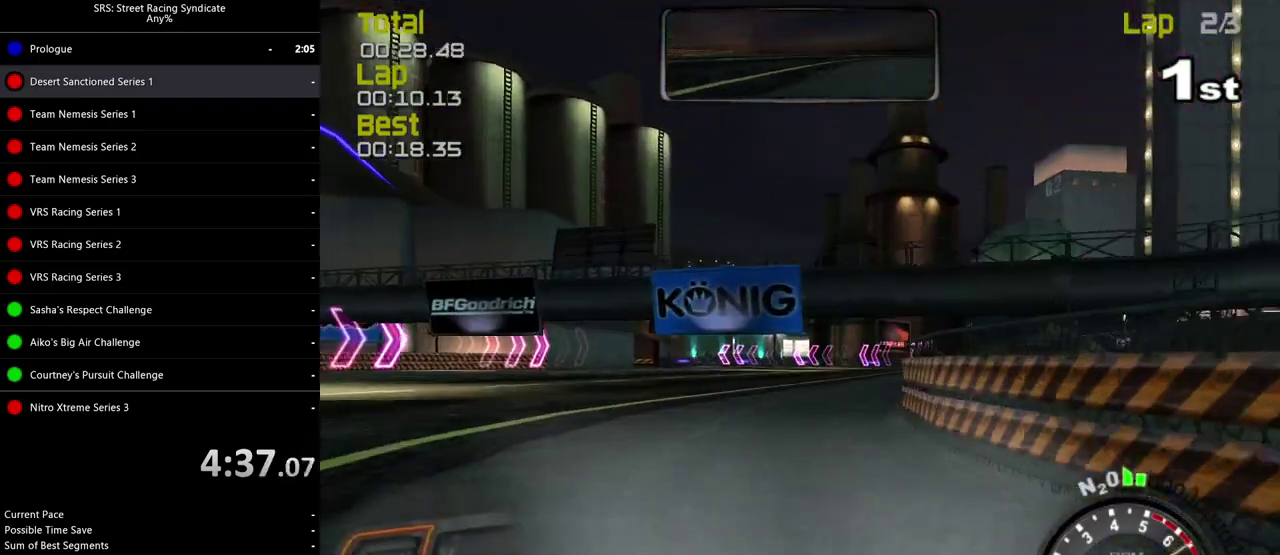
{"buttons": [], "left_stick": "left", "right_stick": "center", "events": [[16, "left_stick", "center"], [417, "left_stick", "left"]]}
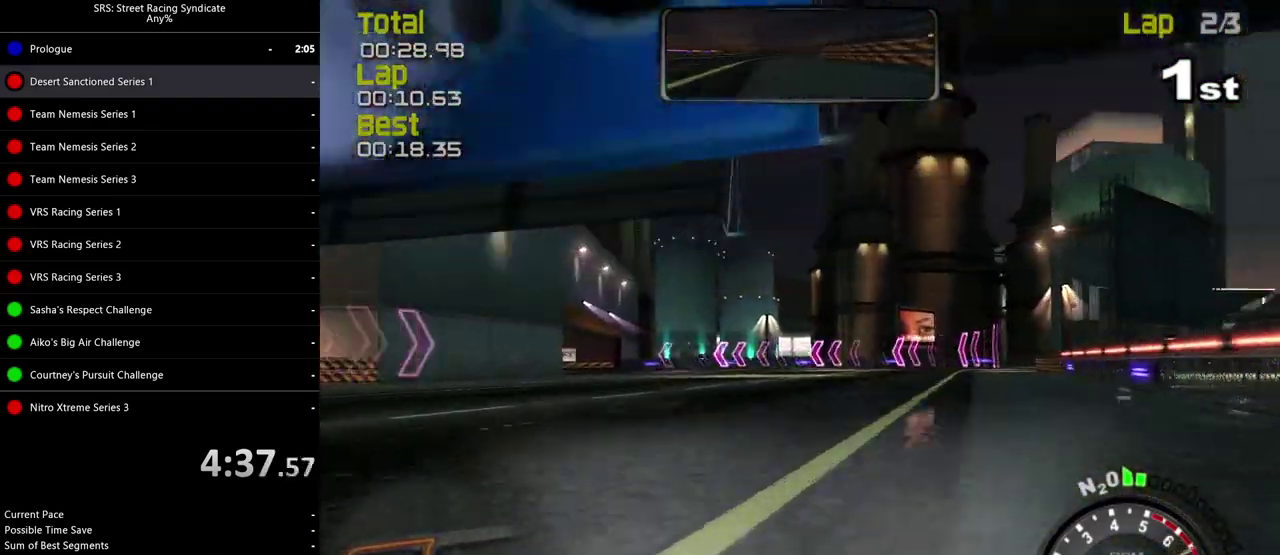
{"buttons": [], "left_stick": "left", "right_stick": "center", "events": [[100, "left_stick", "center"], [184, "left_stick", "left"], [351, "left_stick", "center"], [401, "left_stick", "left"]]}
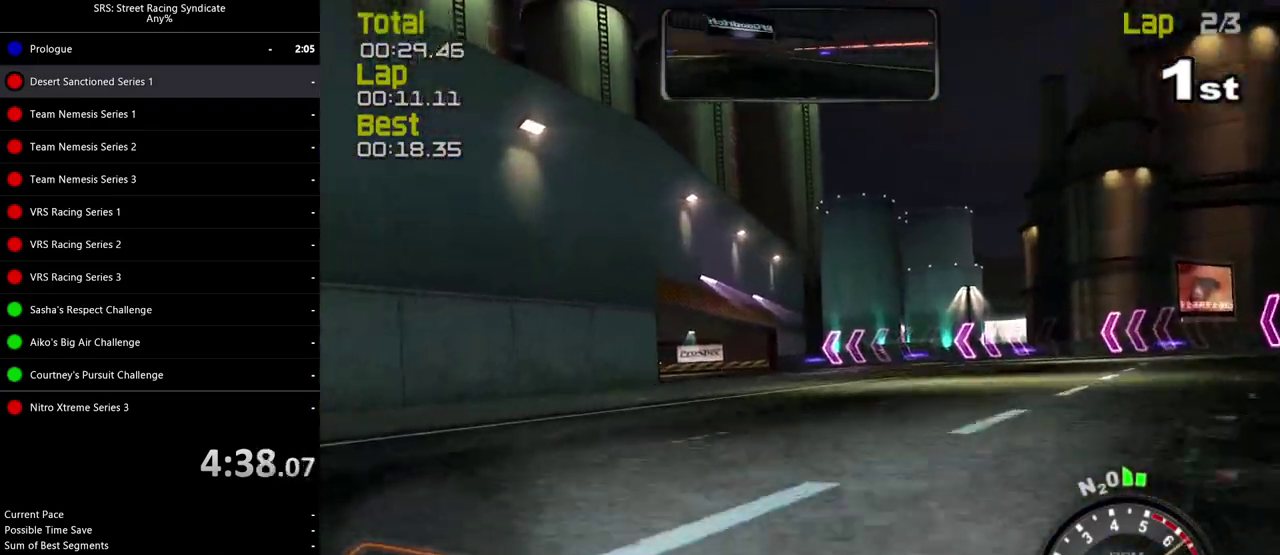
{"buttons": [], "left_stick": "left", "right_stick": "center", "events": []}
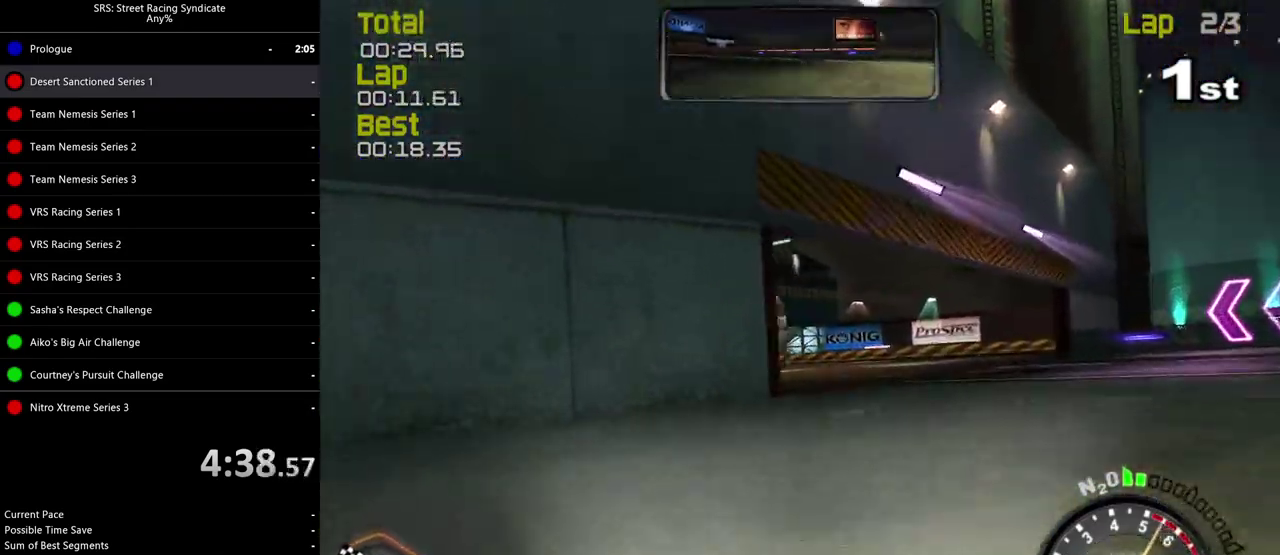
{"buttons": [], "left_stick": "left", "right_stick": "center", "events": []}
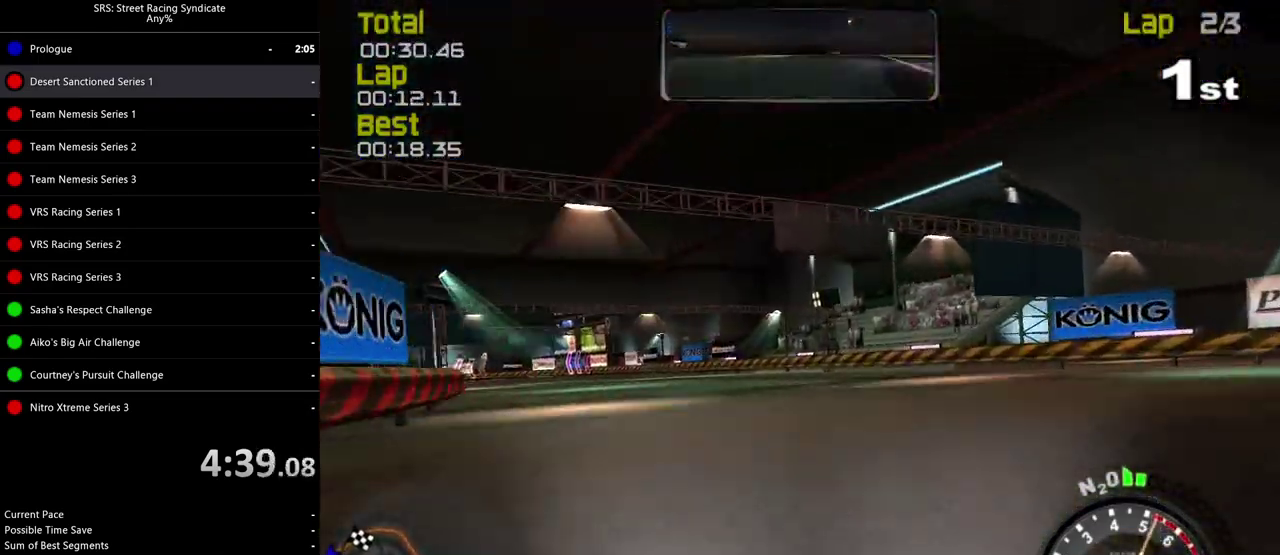
{"buttons": [], "left_stick": "left", "right_stick": "center", "events": []}
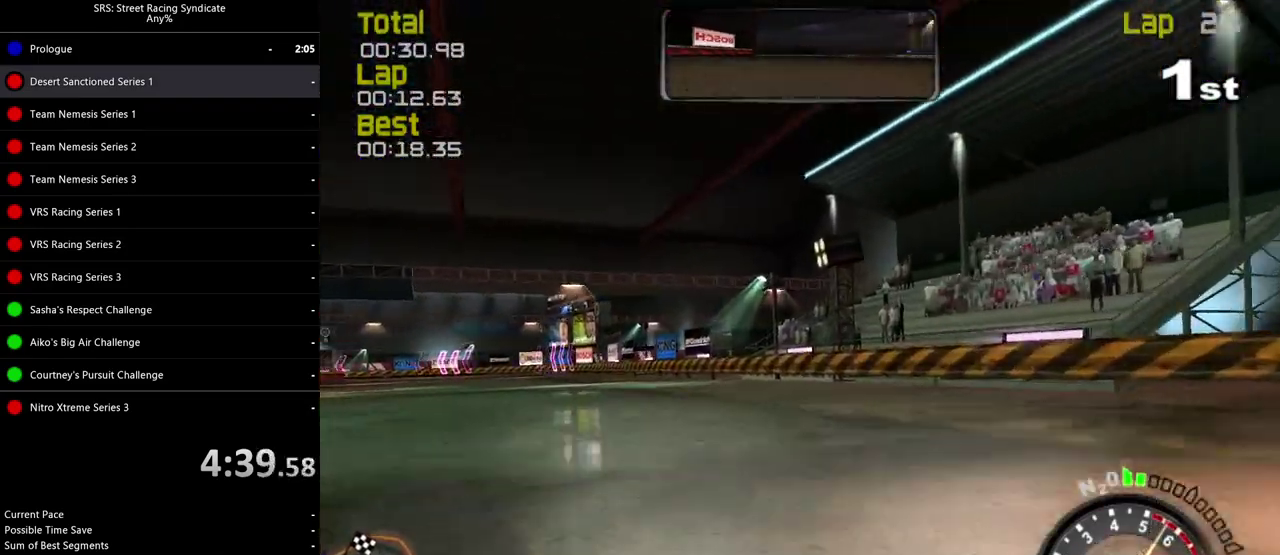
{"buttons": [], "left_stick": "up-left", "right_stick": "center", "events": [[183, "left_stick", "up-left"]]}
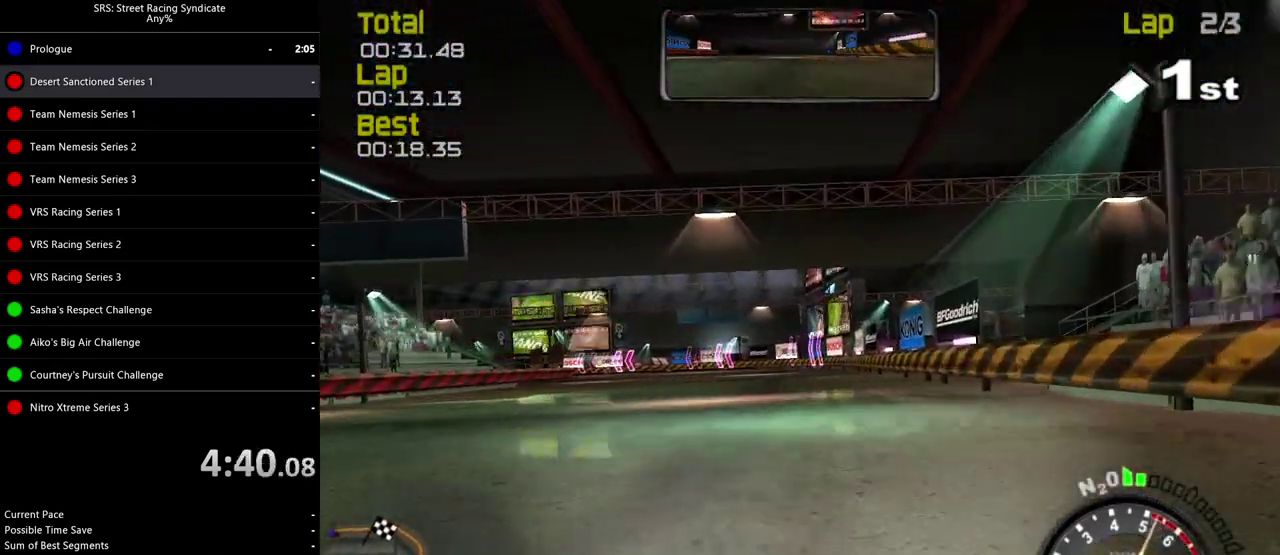
{"buttons": ["SQUARE"], "left_stick": "left", "right_stick": "center", "events": [[384, "SQUARE", "down"], [484, "left_stick", "left"]]}
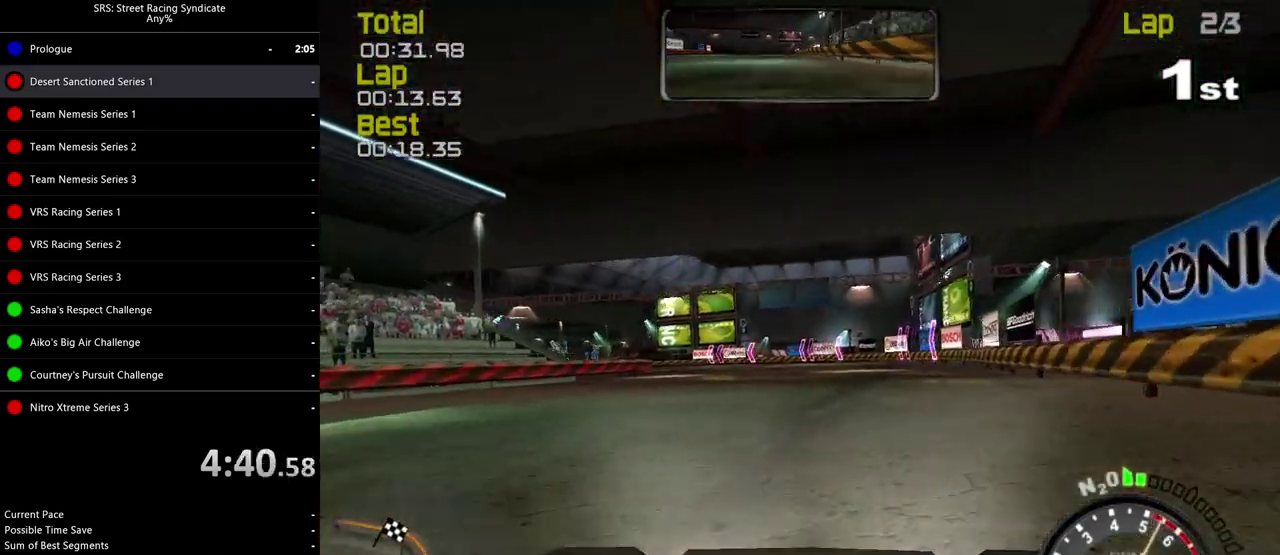
{"buttons": ["SQUARE"], "left_stick": "left", "right_stick": "center", "events": [[133, "left_stick", "center"], [350, "left_stick", "left"]]}
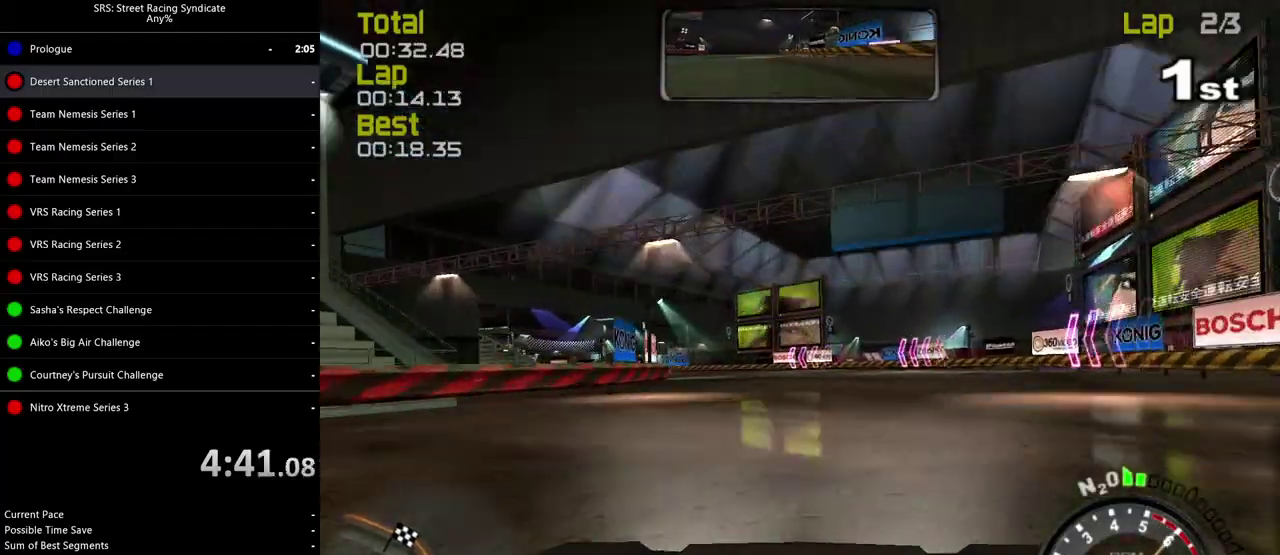
{"buttons": [], "left_stick": "left", "right_stick": "center", "events": [[33, "left_stick", "center"], [100, "left_stick", "left"], [184, "SQUARE", "up"]]}
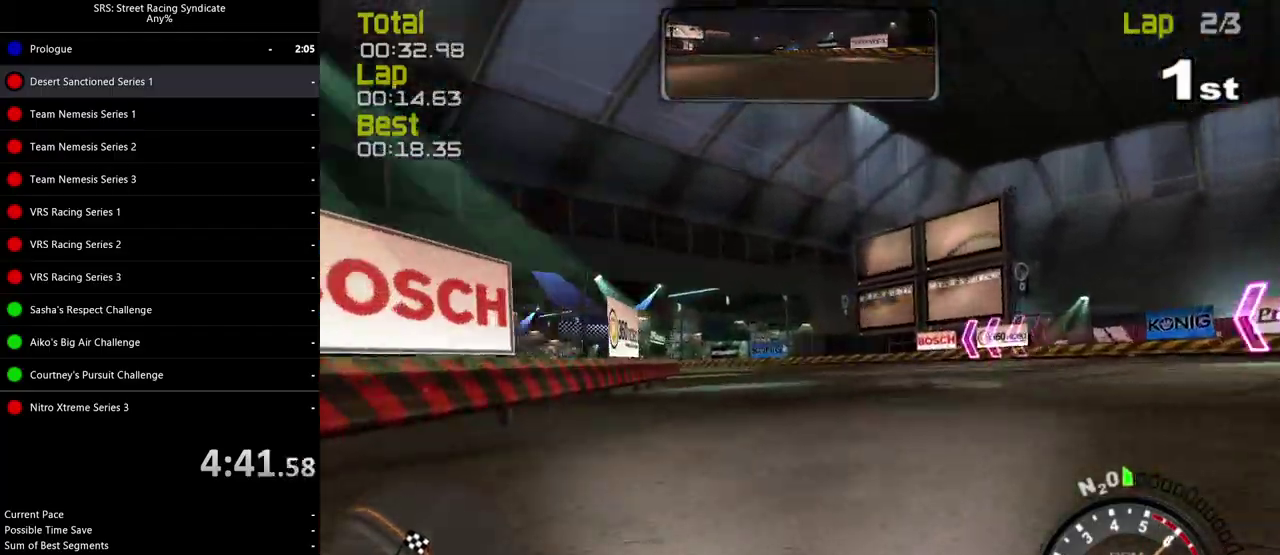
{"buttons": [], "left_stick": "left", "right_stick": "center", "events": [[50, "left_stick", "center"], [166, "left_stick", "left"]]}
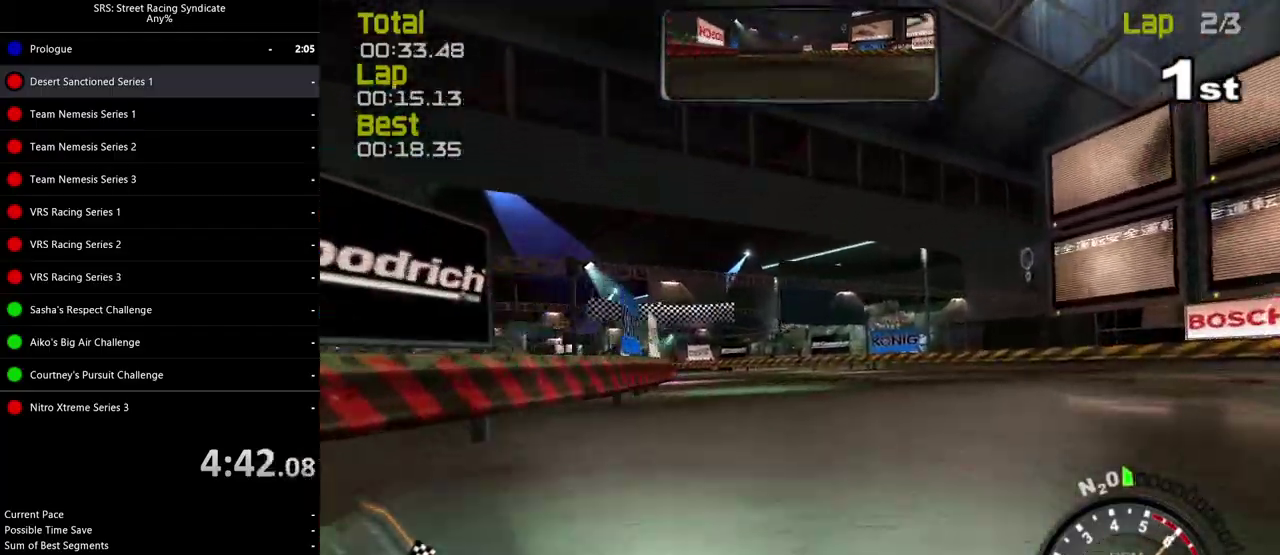
{"buttons": [], "left_stick": "left", "right_stick": "center", "events": [[50, "left_stick", "center"], [100, "left_stick", "left"], [300, "left_stick", "center"], [350, "left_stick", "left"]]}
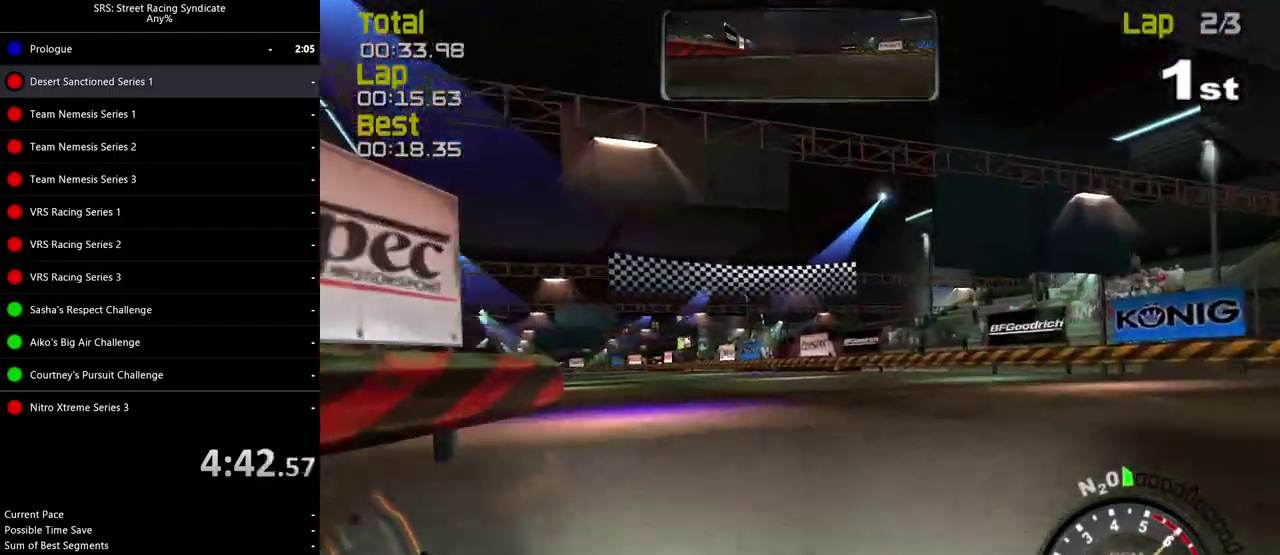
{"buttons": [], "left_stick": "left", "right_stick": "center", "events": [[33, "left_stick", "up-left"], [83, "left_stick", "left"], [283, "left_stick", "center"], [400, "left_stick", "left"]]}
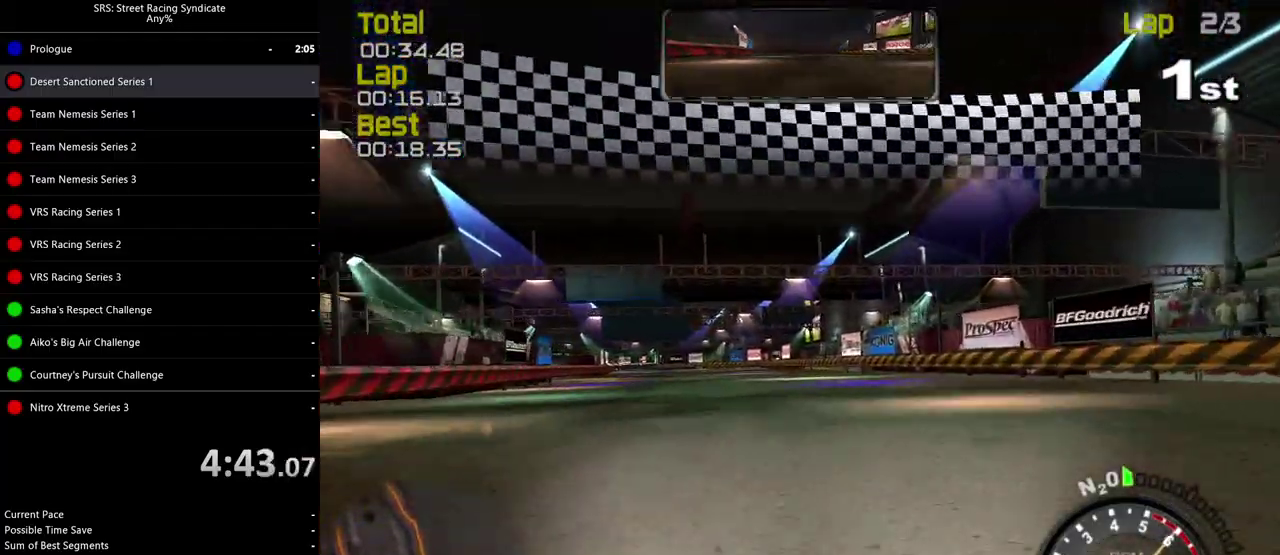
{"buttons": ["SQUARE"], "left_stick": "left", "right_stick": "center", "events": [[33, "SQUARE", "down"], [67, "left_stick", "center"], [450, "left_stick", "left"]]}
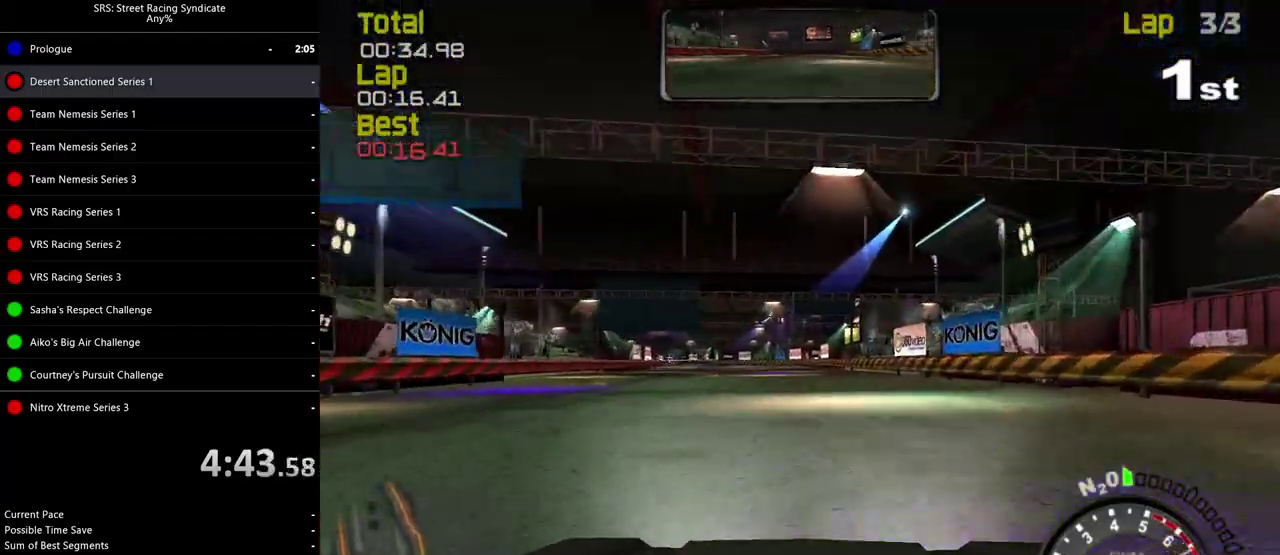
{"buttons": [], "left_stick": "center", "right_stick": "center", "events": [[66, "SQUARE", "up"], [116, "left_stick", "center"], [233, "TRIANGLE", "down"], [316, "TRIANGLE", "up"], [333, "left_stick", "left"], [433, "left_stick", "center"]]}
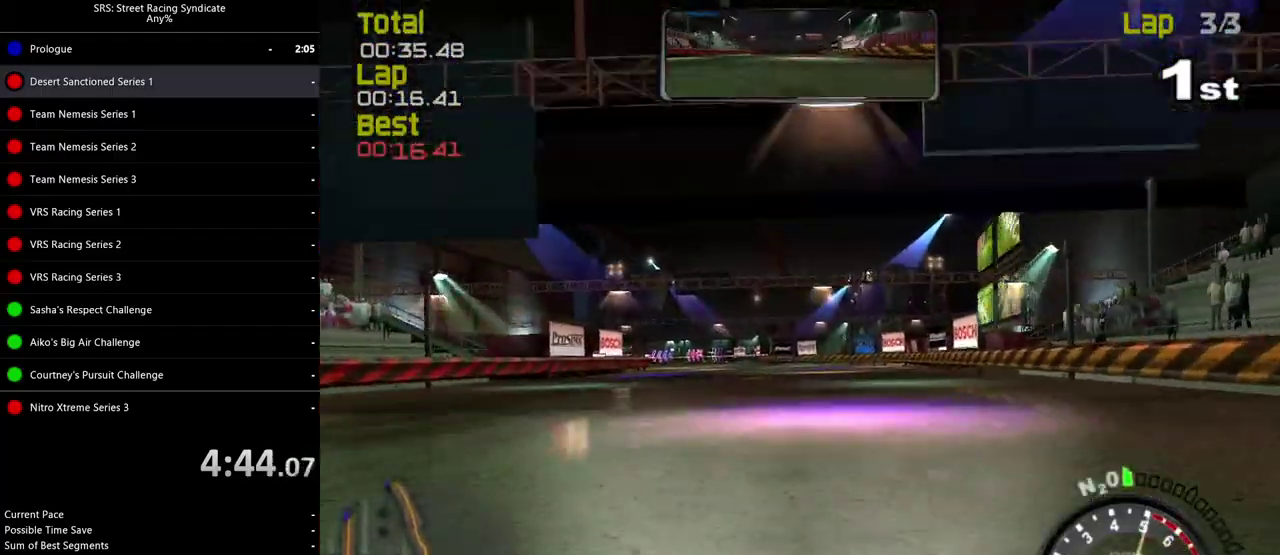
{"buttons": [], "left_stick": "left", "right_stick": "center"}
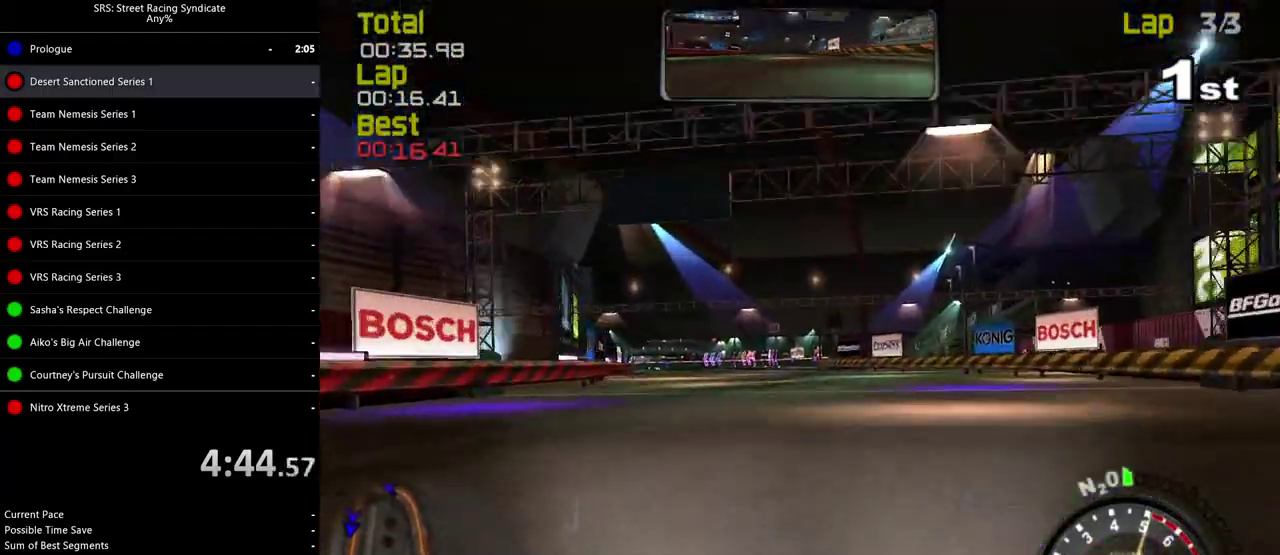
{"buttons": [], "left_stick": "center", "right_stick": "center"}
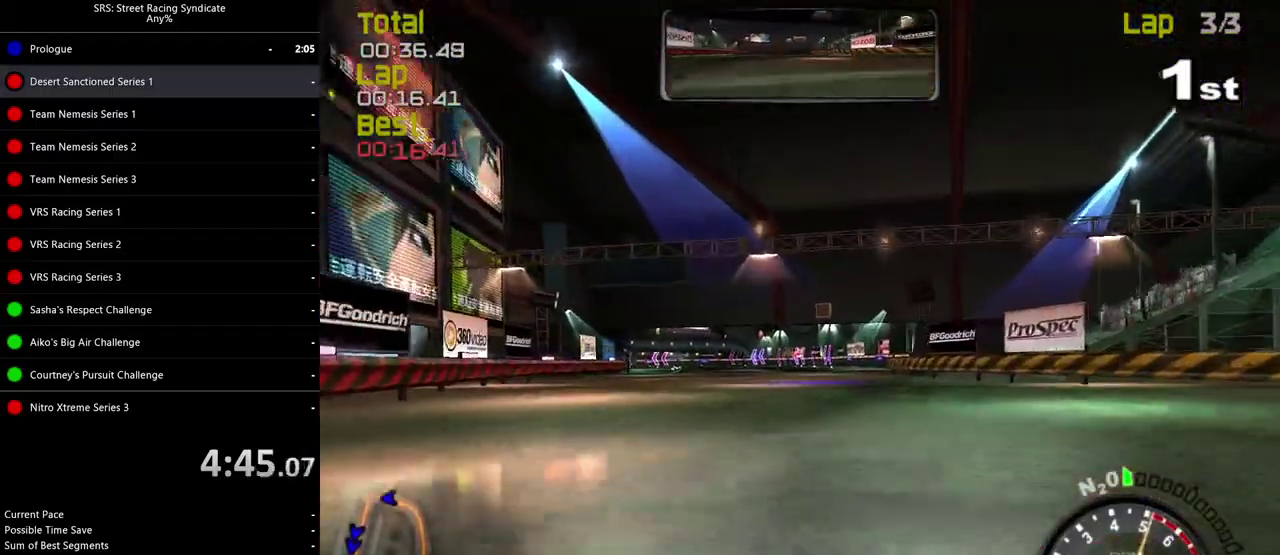
{"buttons": [], "left_stick": "center", "right_stick": "center", "events": [[83, "left_stick", "left"], [133, "left_stick", "center"]]}
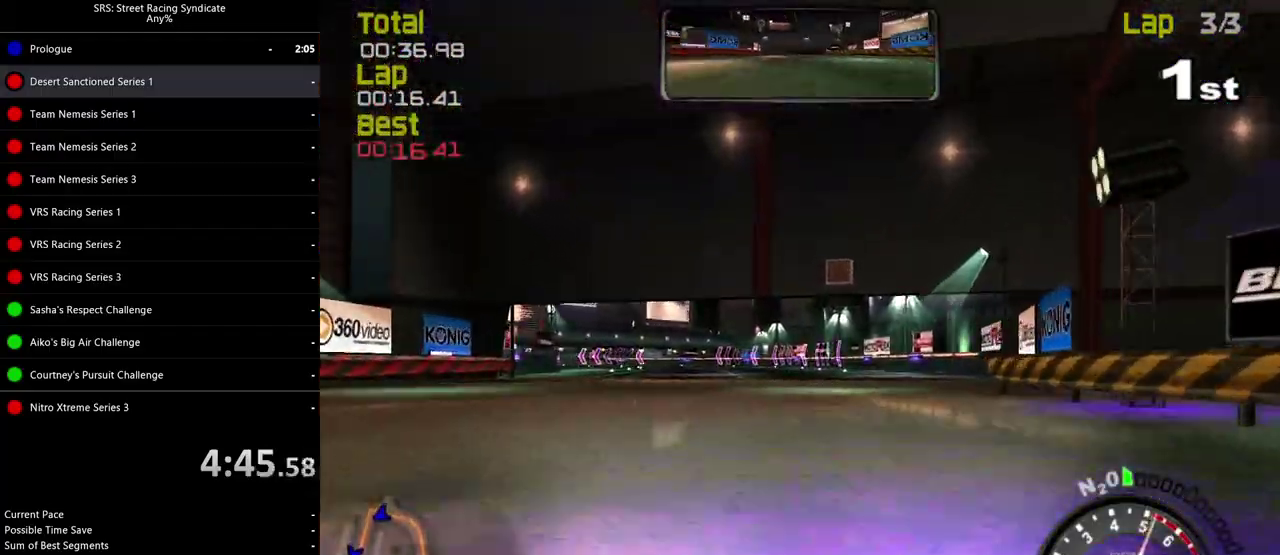
{"buttons": [], "left_stick": "left", "right_stick": "center", "events": [[433, "left_stick", "left"]]}
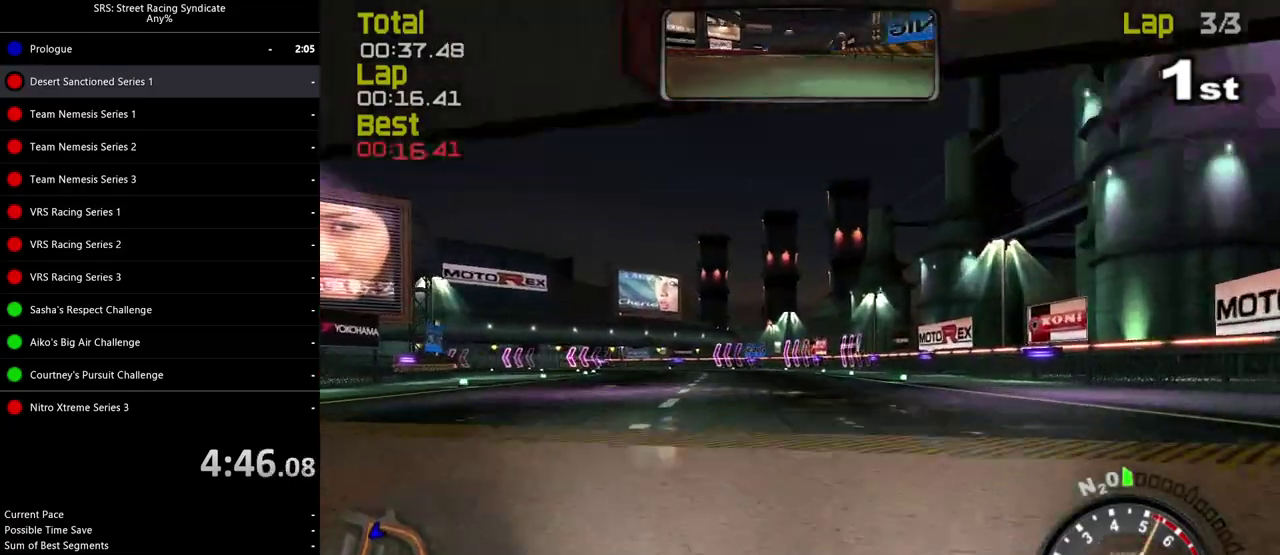
{"buttons": [], "left_stick": "left", "right_stick": "center", "events": [[67, "left_stick", "center"], [150, "left_stick", "left"]]}
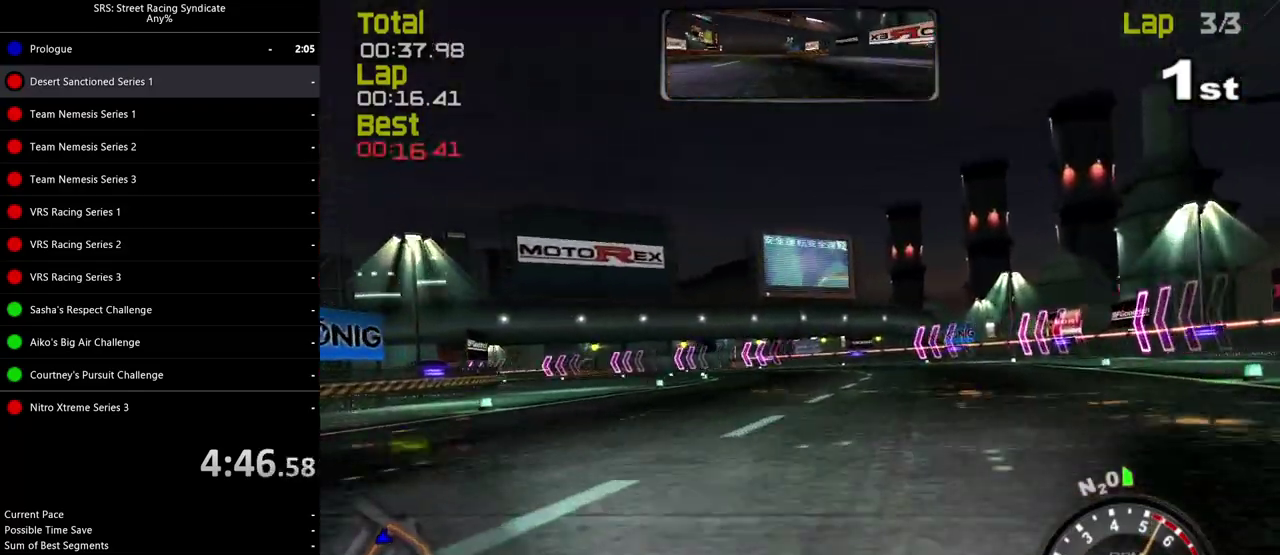
{"buttons": [], "left_stick": "left", "right_stick": "center", "events": []}
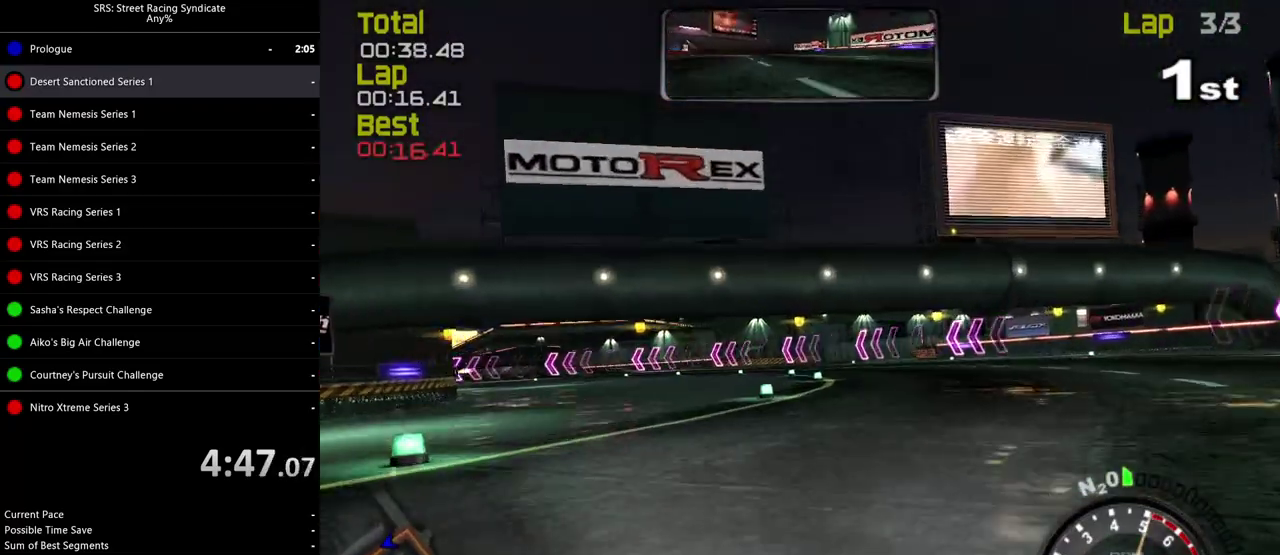
{"buttons": ["CROSS"], "left_stick": "left", "right_stick": "center", "events": [[501, "CROSS", "down"]]}
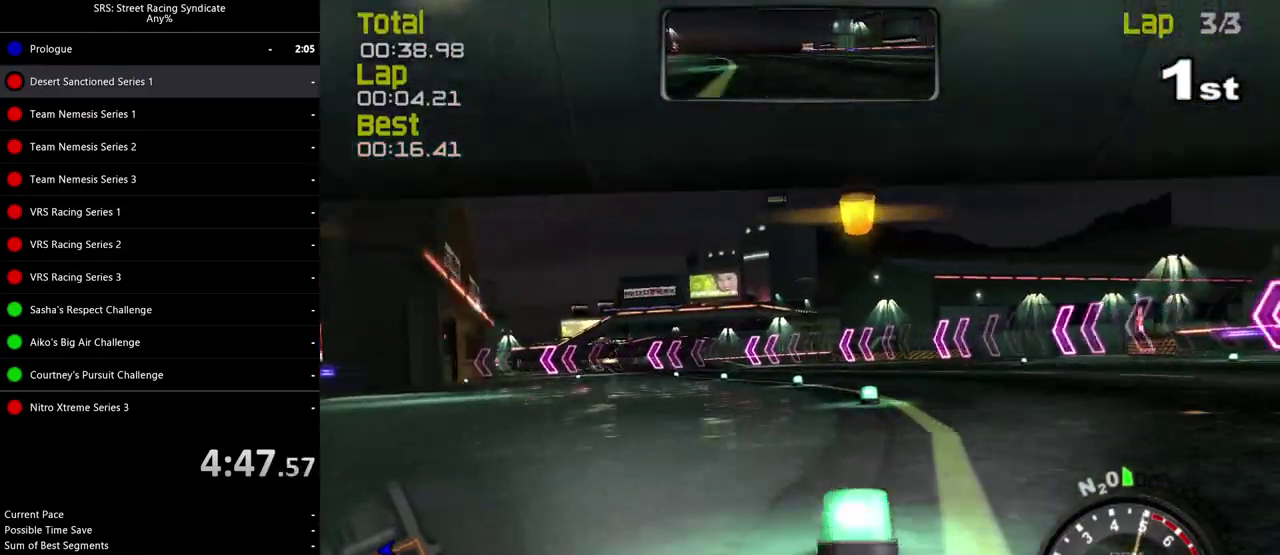
{"buttons": [], "left_stick": "left", "right_stick": "center", "events": [[66, "CROSS", "up"]]}
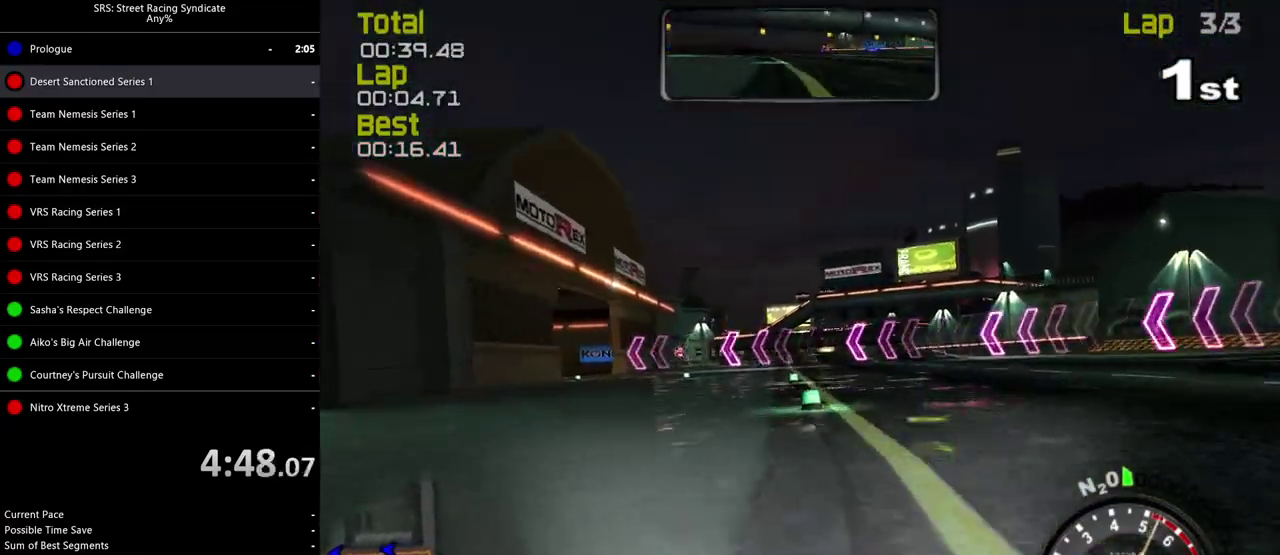
{"buttons": [], "left_stick": "left", "right_stick": "center", "events": []}
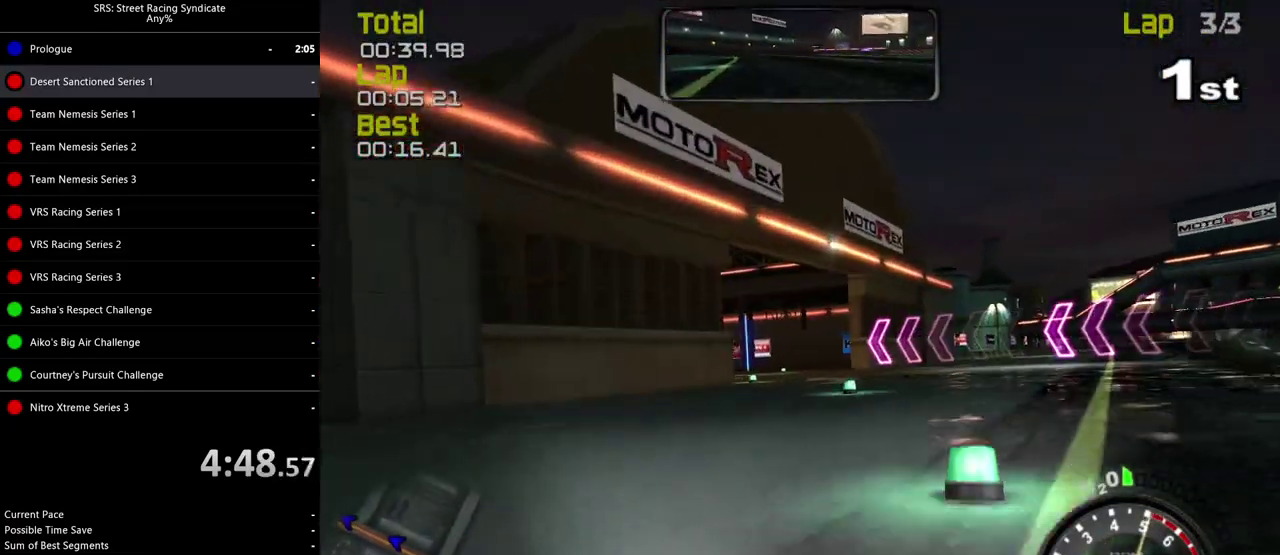
{"buttons": [], "left_stick": "left", "right_stick": "center", "events": []}
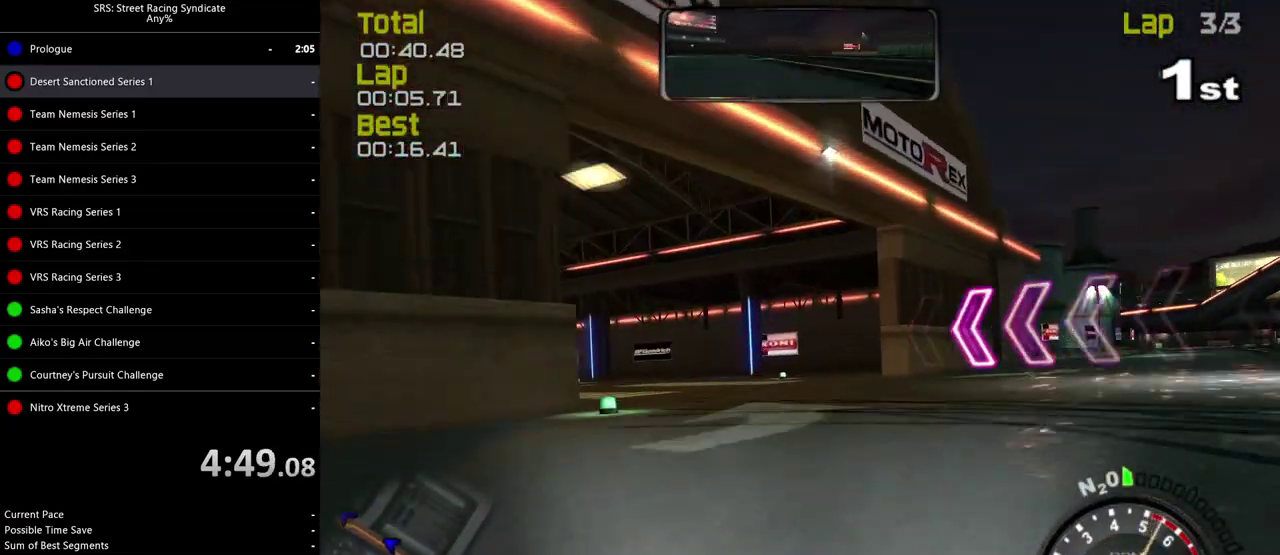
{"buttons": [], "left_stick": "left", "right_stick": "center", "events": []}